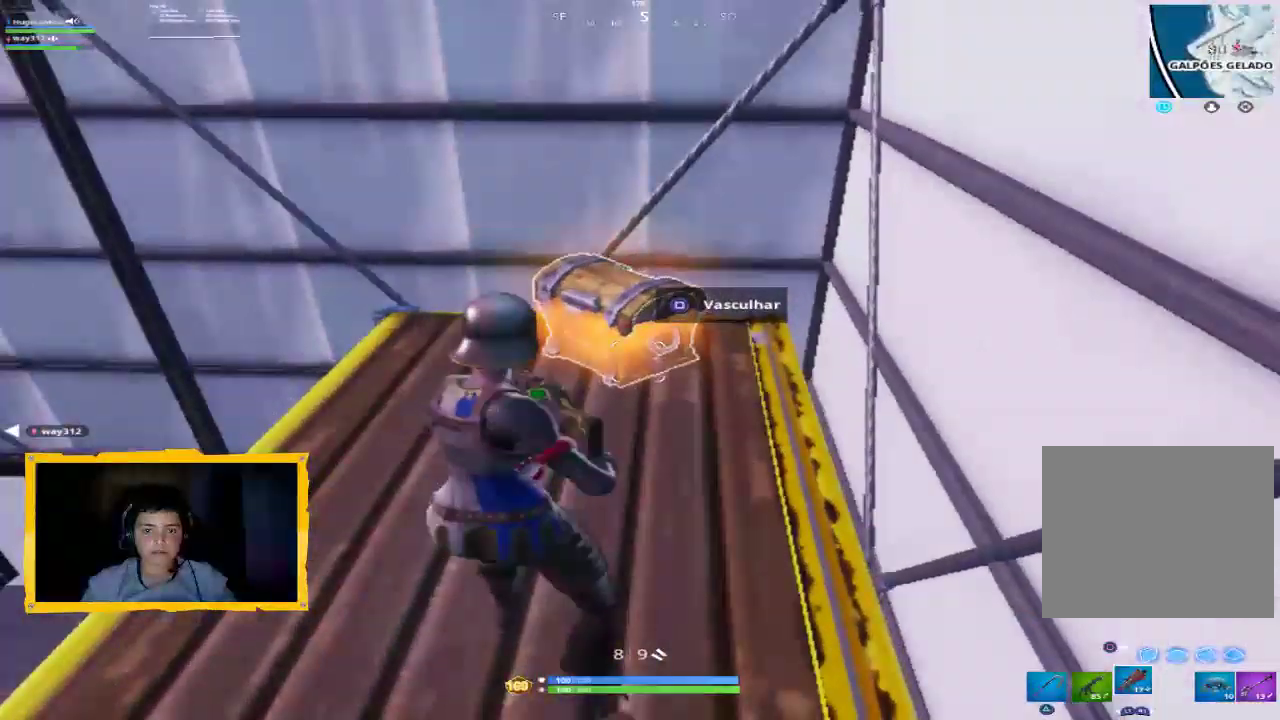
Gameplay with a controller (PlayStation layout); each line is a JSON object with the inputs held at the frame after it. "events" lists button and stick changes between this image and that frame as [ms after this image, input, new state], when the widget could be followed in between.
{"buttons": [], "left_stick": "up-left", "right_stick": "center", "events": [[33, "left_stick", "up-left"], [100, "SQUARE", "up"], [300, "L3", "down"], [367, "right_stick", "left"], [400, "L3", "up"], [500, "right_stick", "center"]]}
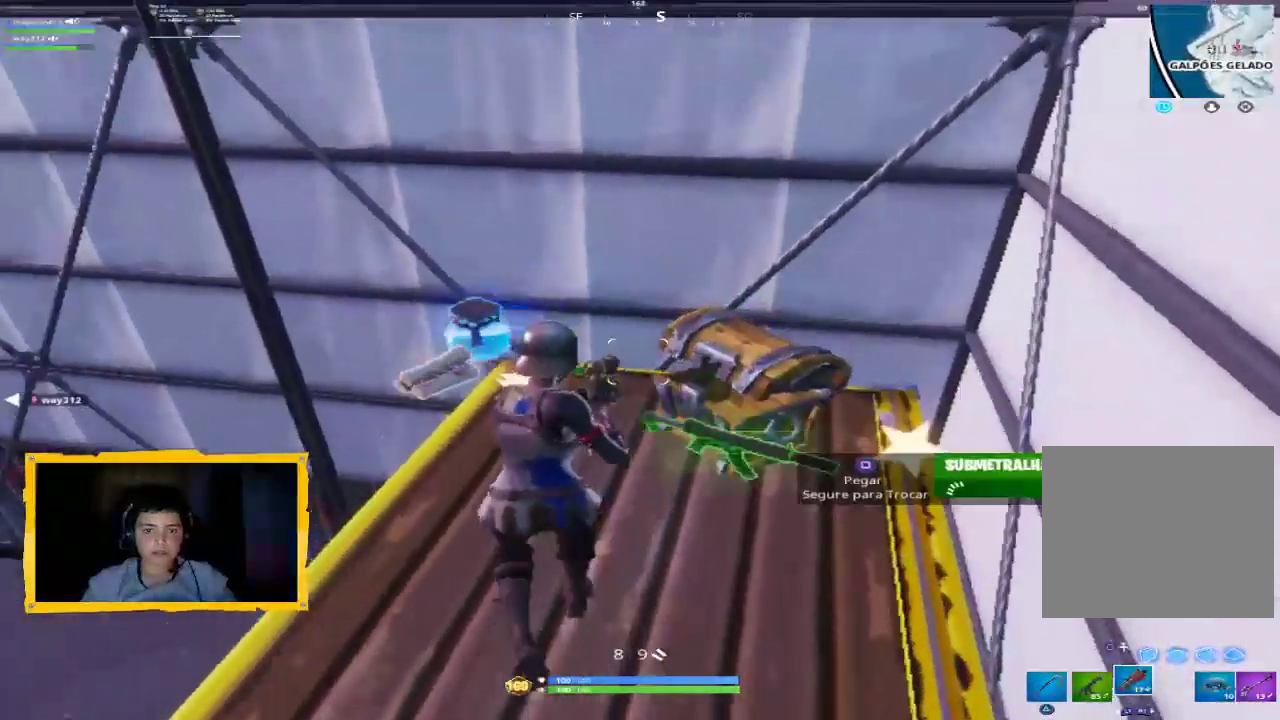
{"buttons": [], "left_stick": "down", "right_stick": "center", "events": [[167, "right_stick", "left"], [433, "right_stick", "center"], [467, "left_stick", "down"]]}
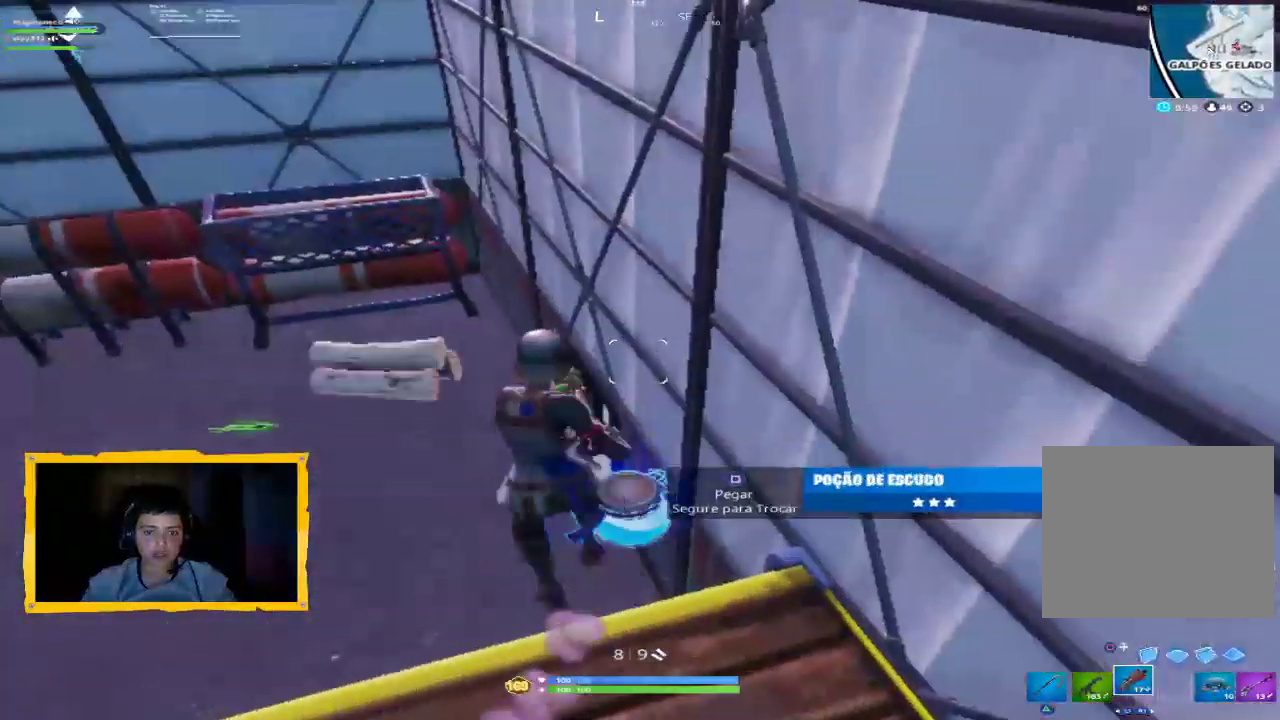
{"buttons": [], "left_stick": "up-left", "right_stick": "center", "events": [[133, "left_stick", "left"], [267, "right_stick", "down"], [367, "left_stick", "down"], [500, "left_stick", "up-left"], [500, "right_stick", "center"]]}
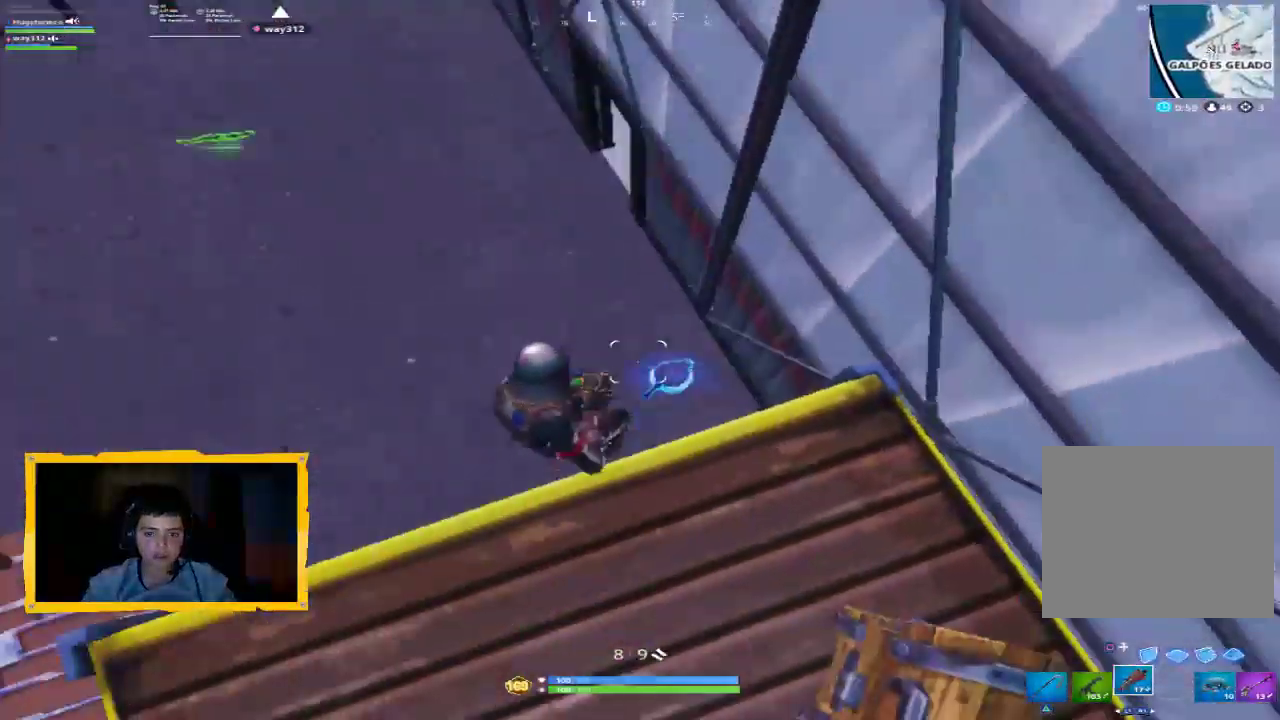
{"buttons": [], "left_stick": "down-right", "right_stick": "right", "events": [[167, "right_stick", "down-right"], [267, "right_stick", "right"], [400, "left_stick", "center"], [500, "left_stick", "down-right"]]}
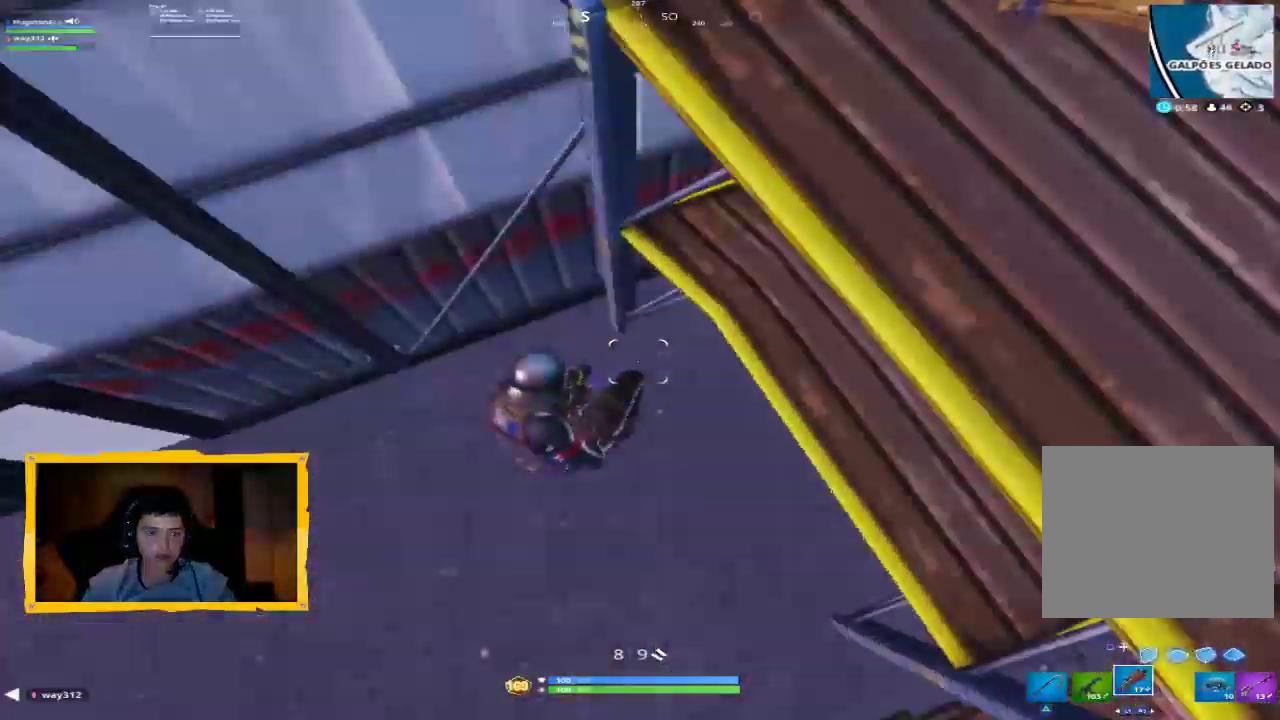
{"buttons": ["SQUARE"], "left_stick": "up", "right_stick": "center", "events": [[67, "right_stick", "center"], [167, "SQUARE", "down"], [167, "left_stick", "up-left"], [267, "SQUARE", "up"], [333, "SQUARE", "down"], [400, "SQUARE", "up"], [467, "SQUARE", "down"], [467, "left_stick", "up"]]}
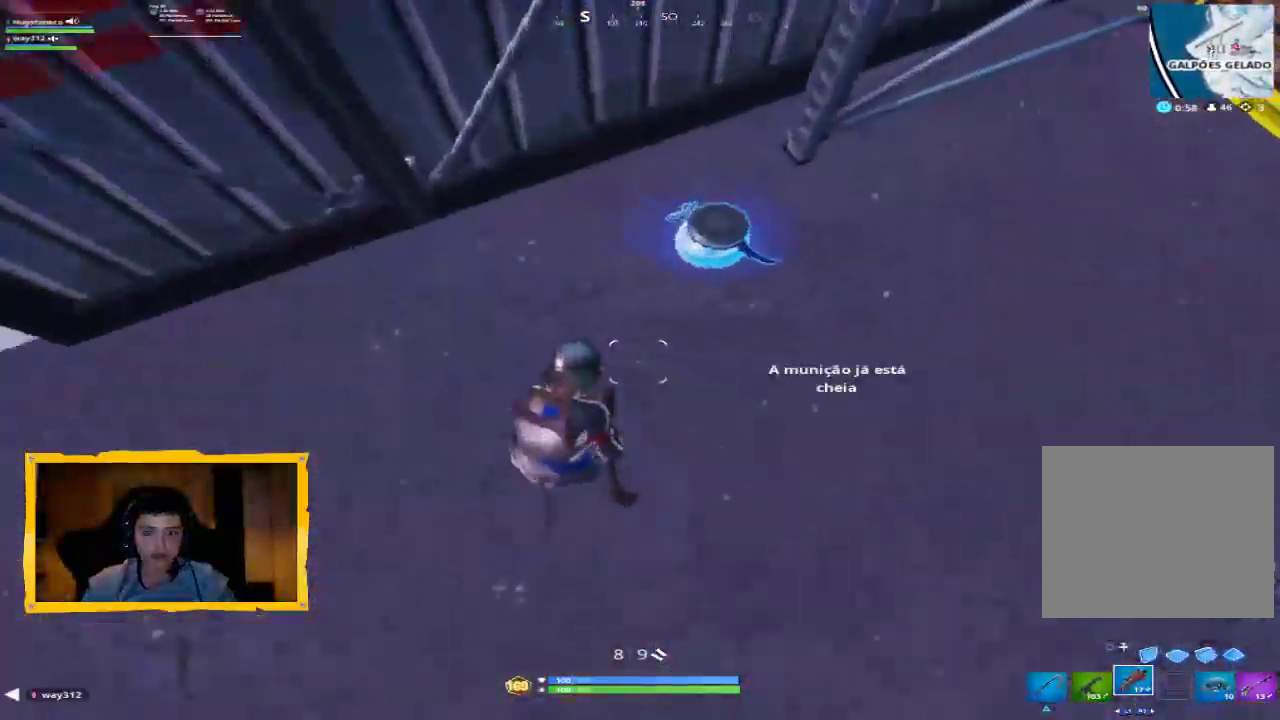
{"buttons": [], "left_stick": "down", "right_stick": "center", "events": [[33, "SQUARE", "up"], [133, "SQUARE", "down"], [167, "SQUARE", "up"], [200, "SQUARE", "down"], [200, "left_stick", "down-right"], [267, "SQUARE", "up"], [333, "SQUARE", "down"], [333, "left_stick", "down"], [400, "SQUARE", "up"]]}
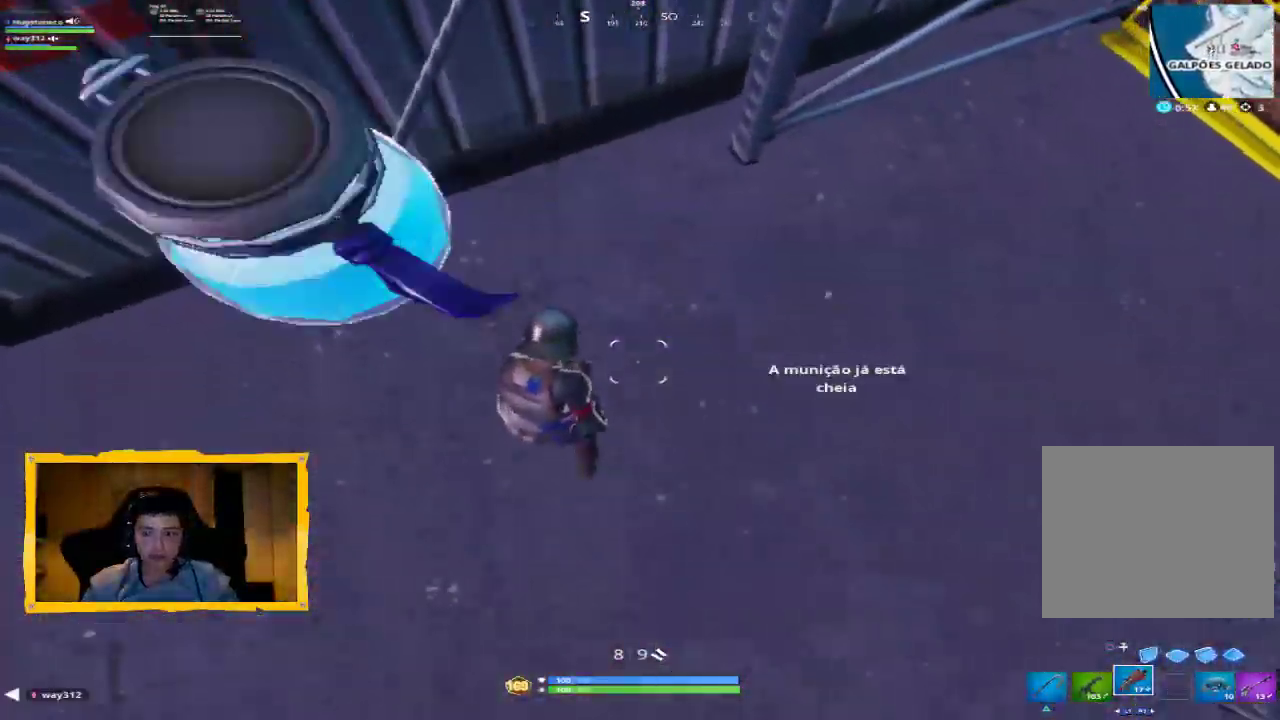
{"buttons": ["L1"], "left_stick": "up-right", "right_stick": "up-right", "events": [[67, "right_stick", "up-right"], [100, "left_stick", "down-right"], [233, "left_stick", "right"], [333, "left_stick", "up-right"], [467, "L1", "down"]]}
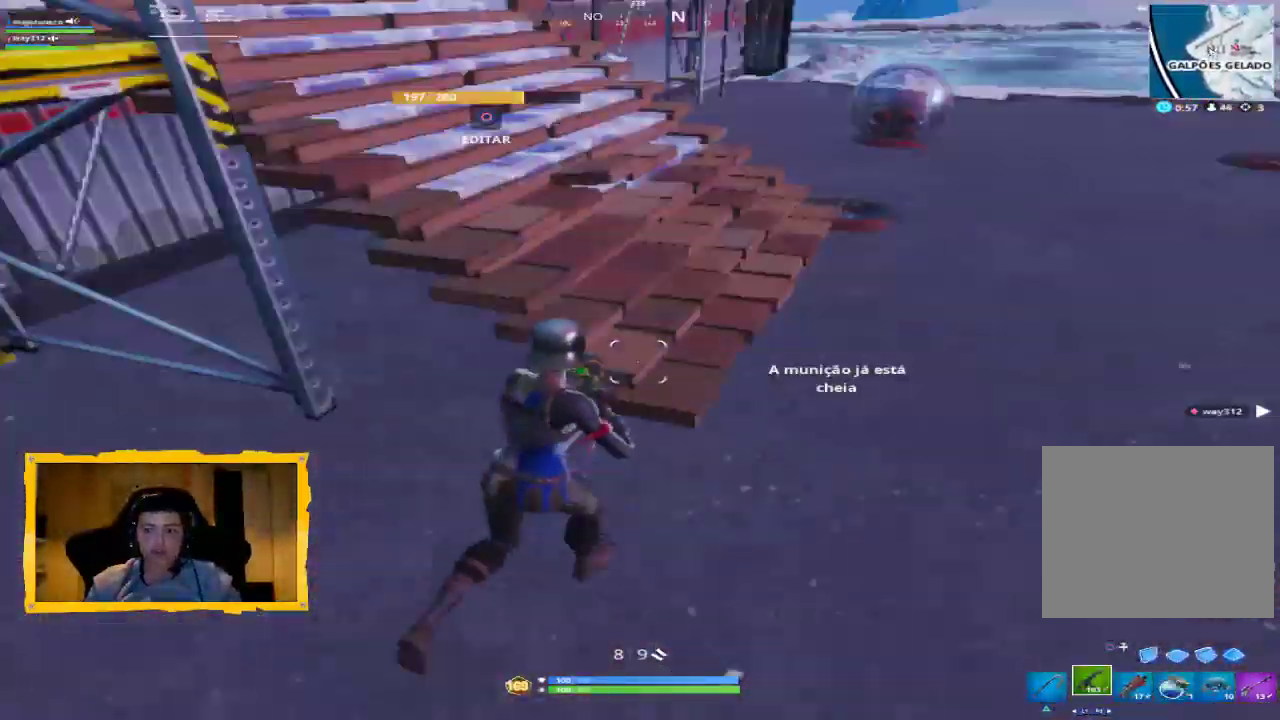
{"buttons": [], "left_stick": "up", "right_stick": "right", "events": [[133, "L1", "up"], [133, "right_stick", "center"], [200, "TRIANGLE", "down"], [300, "TRIANGLE", "up"], [467, "right_stick", "right"], [500, "left_stick", "up"]]}
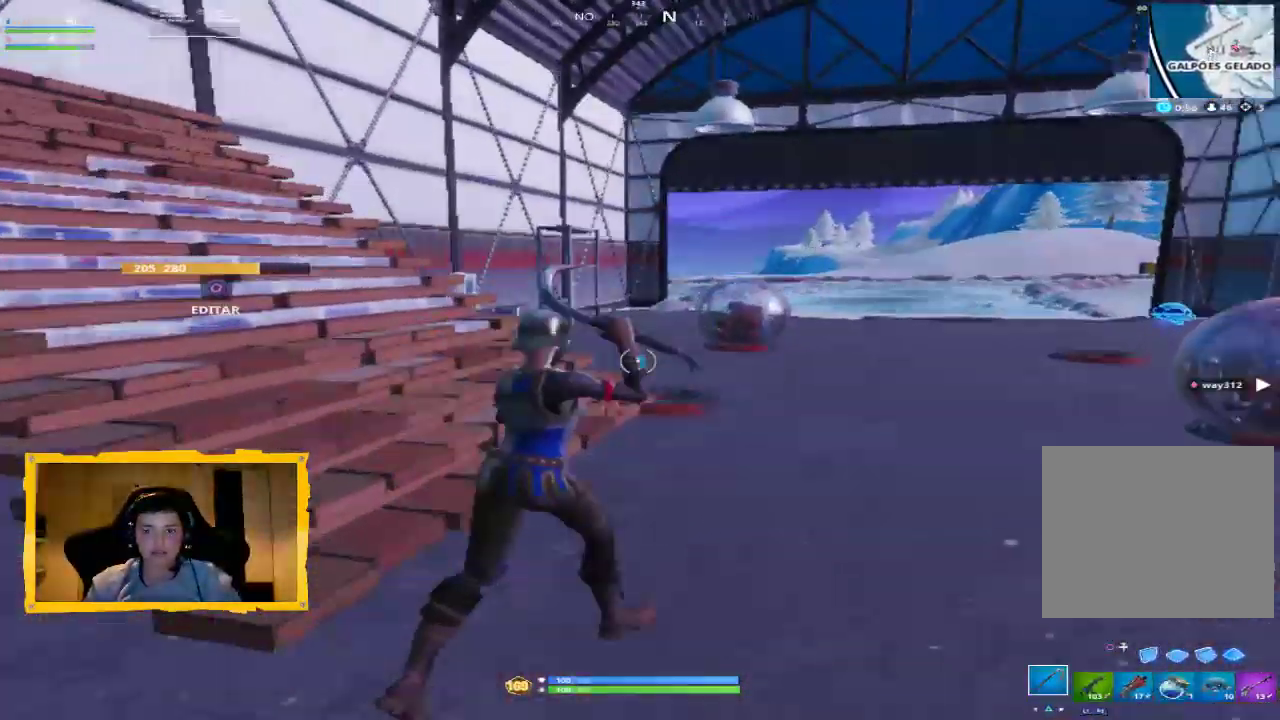
{"buttons": [], "left_stick": "up", "right_stick": "center", "events": [[167, "right_stick", "center"], [367, "L3", "down"], [467, "L3", "up"]]}
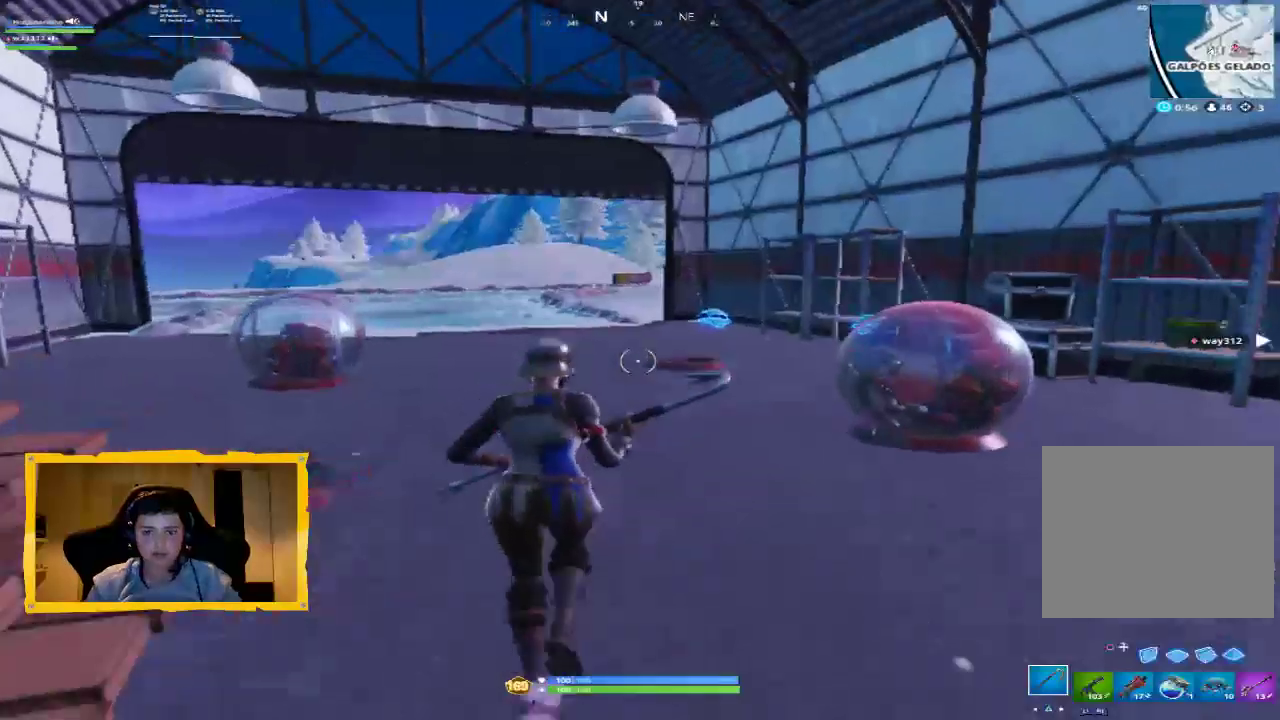
{"buttons": [], "left_stick": "up-left", "right_stick": "center", "events": [[267, "L3", "down"], [267, "right_stick", "right"], [400, "L3", "up"], [467, "right_stick", "center"], [500, "left_stick", "up-left"]]}
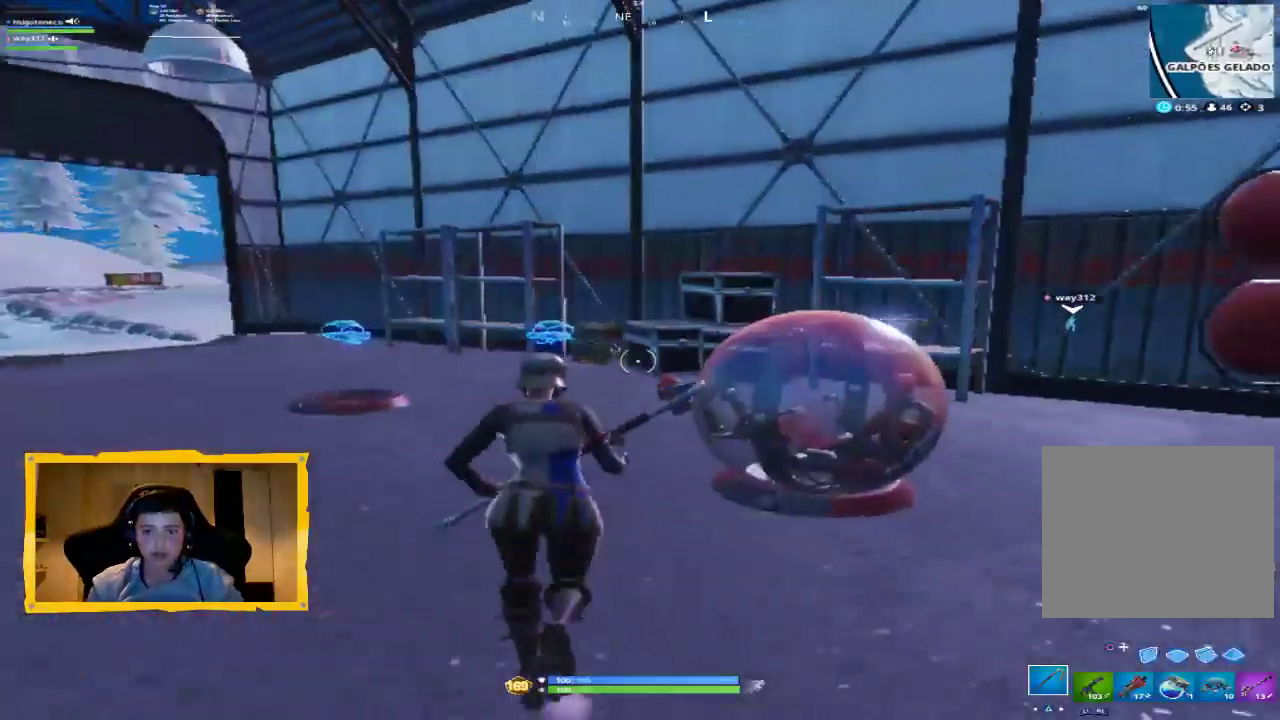
{"buttons": [], "left_stick": "up-left", "right_stick": "down-left", "events": [[467, "right_stick", "down-left"]]}
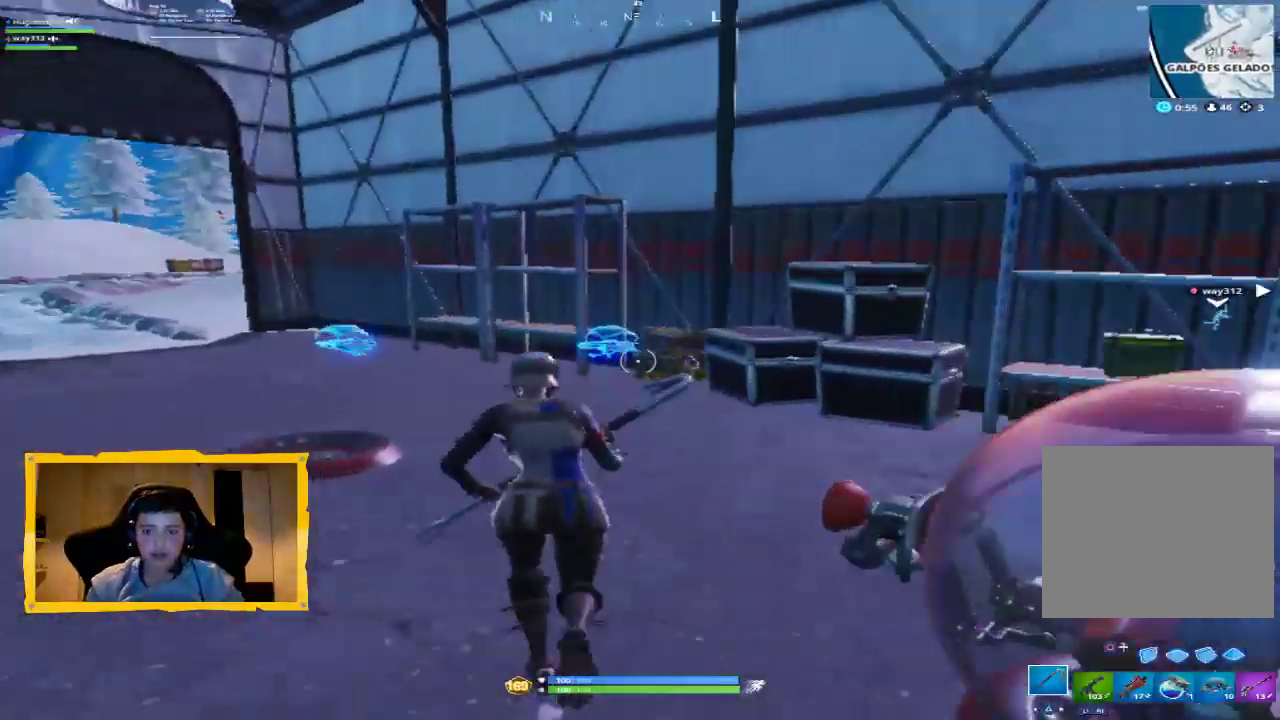
{"buttons": [], "left_stick": "up", "right_stick": "down-right", "events": [[67, "right_stick", "left"], [167, "right_stick", "center"], [400, "left_stick", "up"], [467, "right_stick", "down-right"]]}
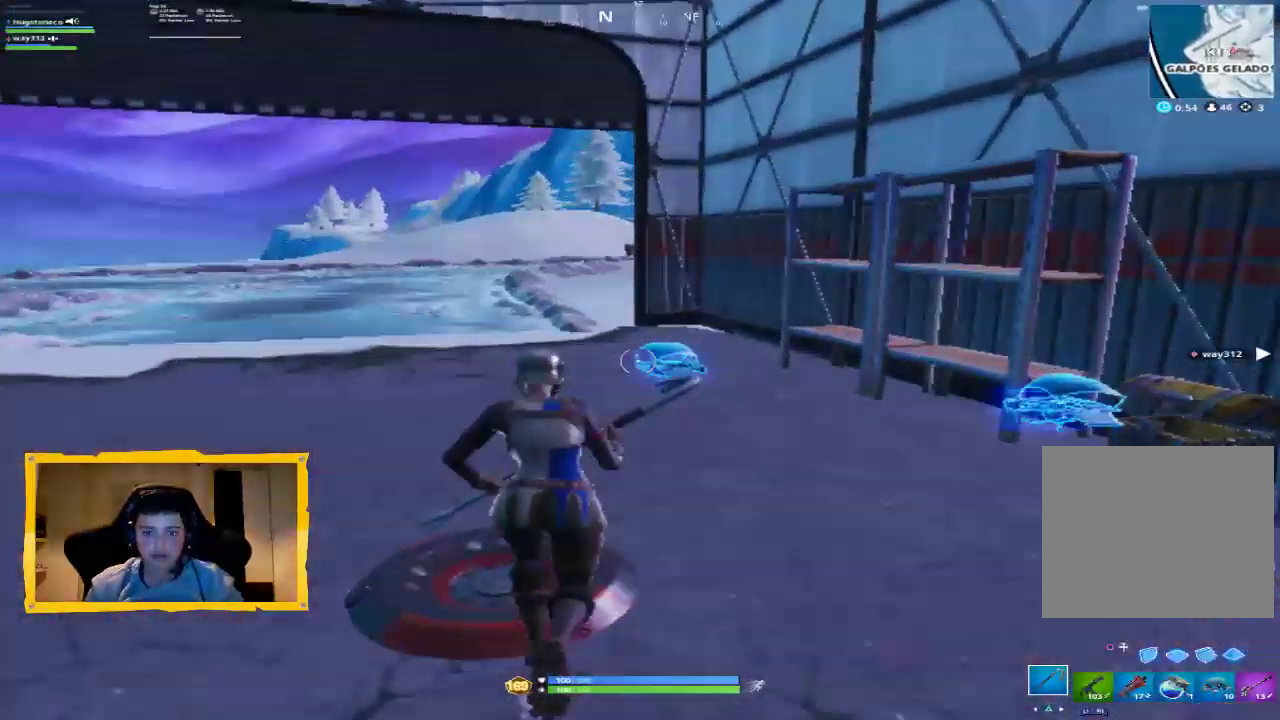
{"buttons": [], "left_stick": "up-left", "right_stick": "left", "events": [[133, "right_stick", "center"], [333, "right_stick", "right"], [467, "left_stick", "up-left"], [500, "right_stick", "left"]]}
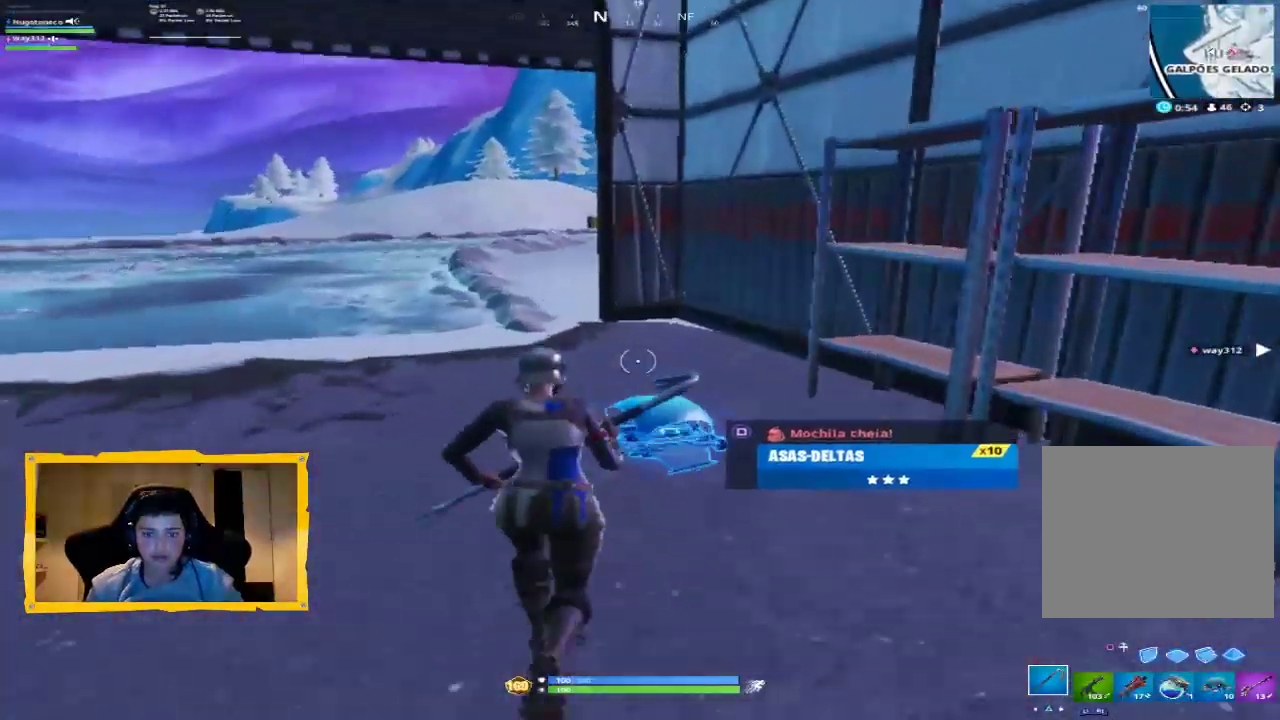
{"buttons": [], "left_stick": "up-right", "right_stick": "center", "events": [[300, "left_stick", "up-right"], [300, "right_stick", "center"]]}
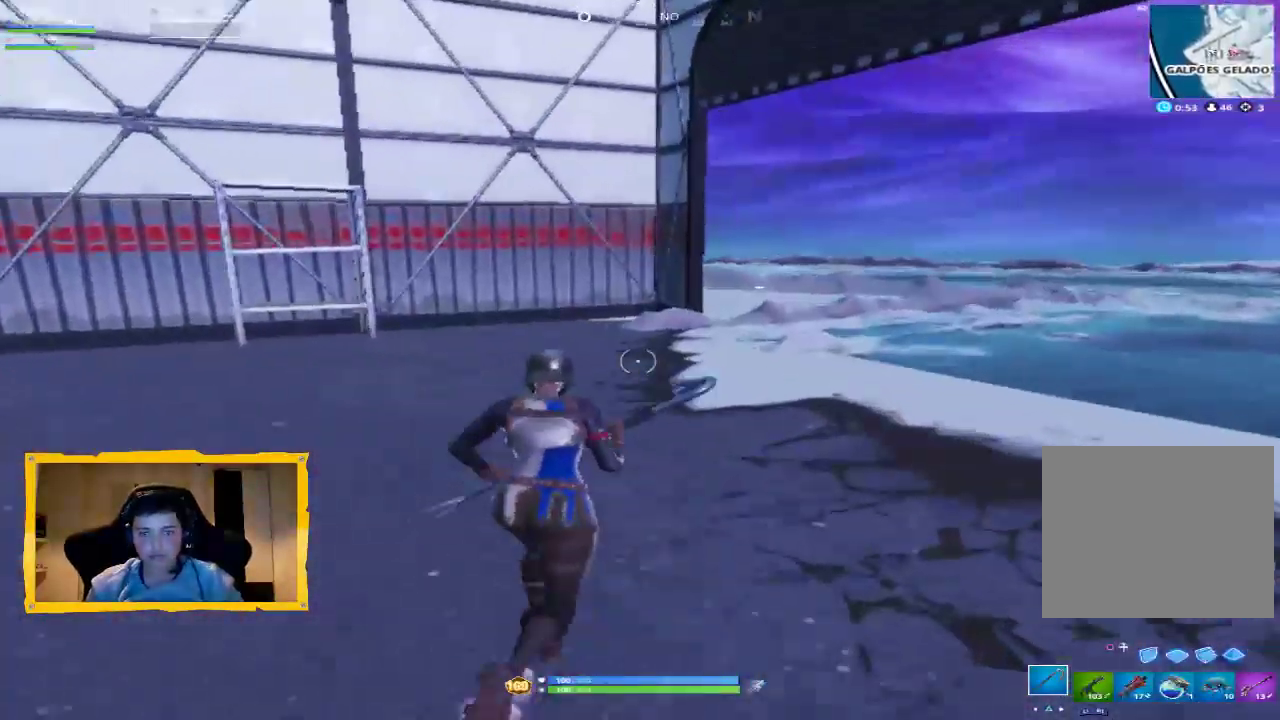
{"buttons": [], "left_stick": "up-left", "right_stick": "right", "events": [[67, "right_stick", "right"], [267, "left_stick", "up"], [500, "left_stick", "up-left"]]}
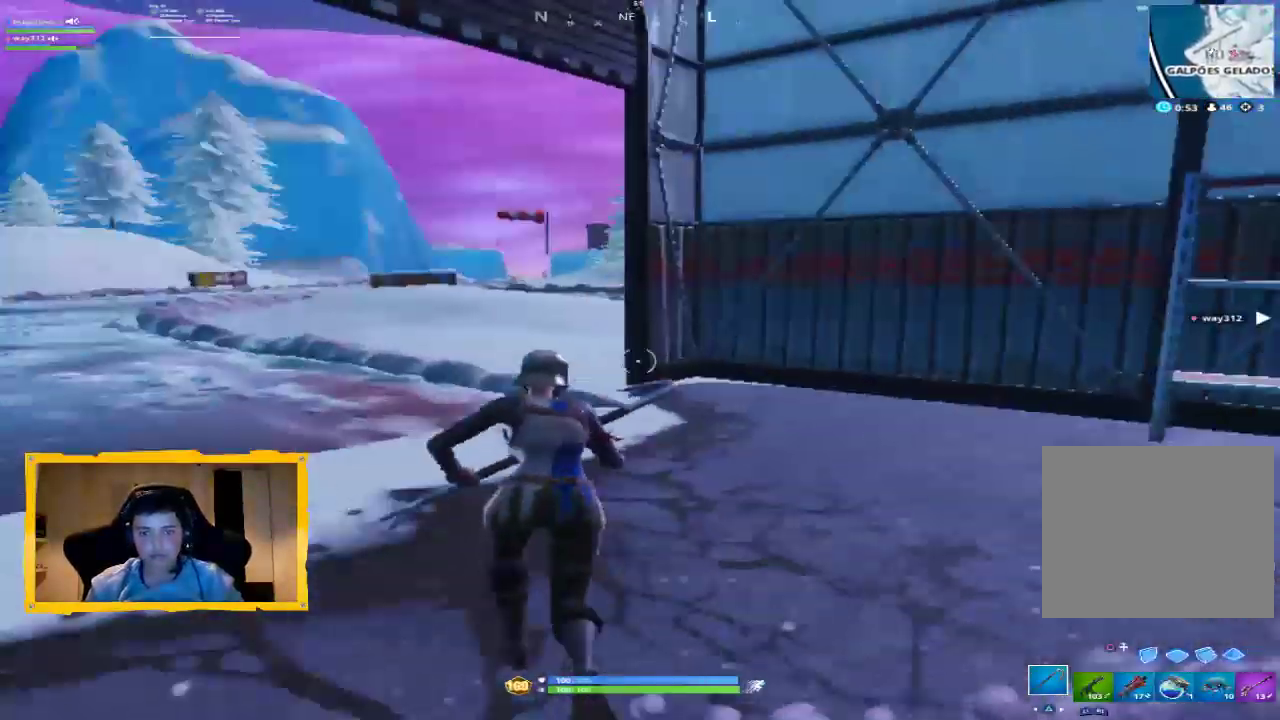
{"buttons": [], "left_stick": "up-left", "right_stick": "center", "events": [[500, "right_stick", "center"]]}
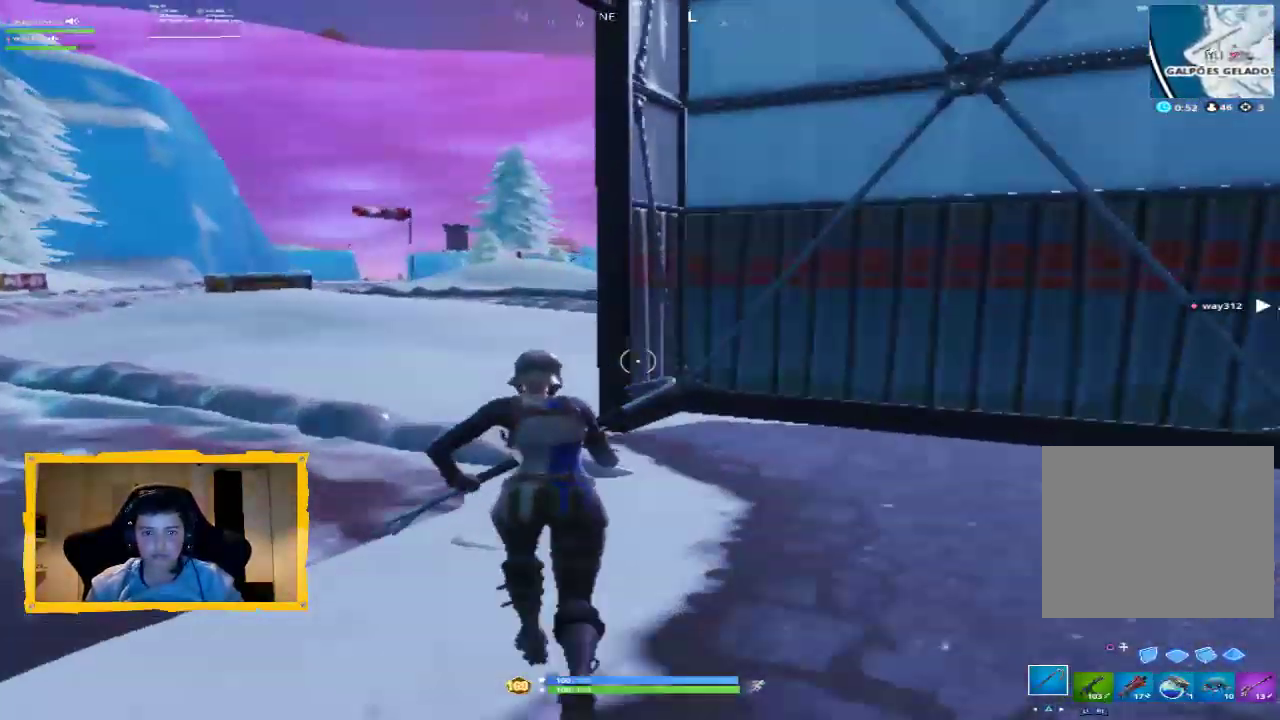
{"buttons": [], "left_stick": "up-left", "right_stick": "center", "events": [[267, "CROSS", "down"], [333, "CROSS", "up"]]}
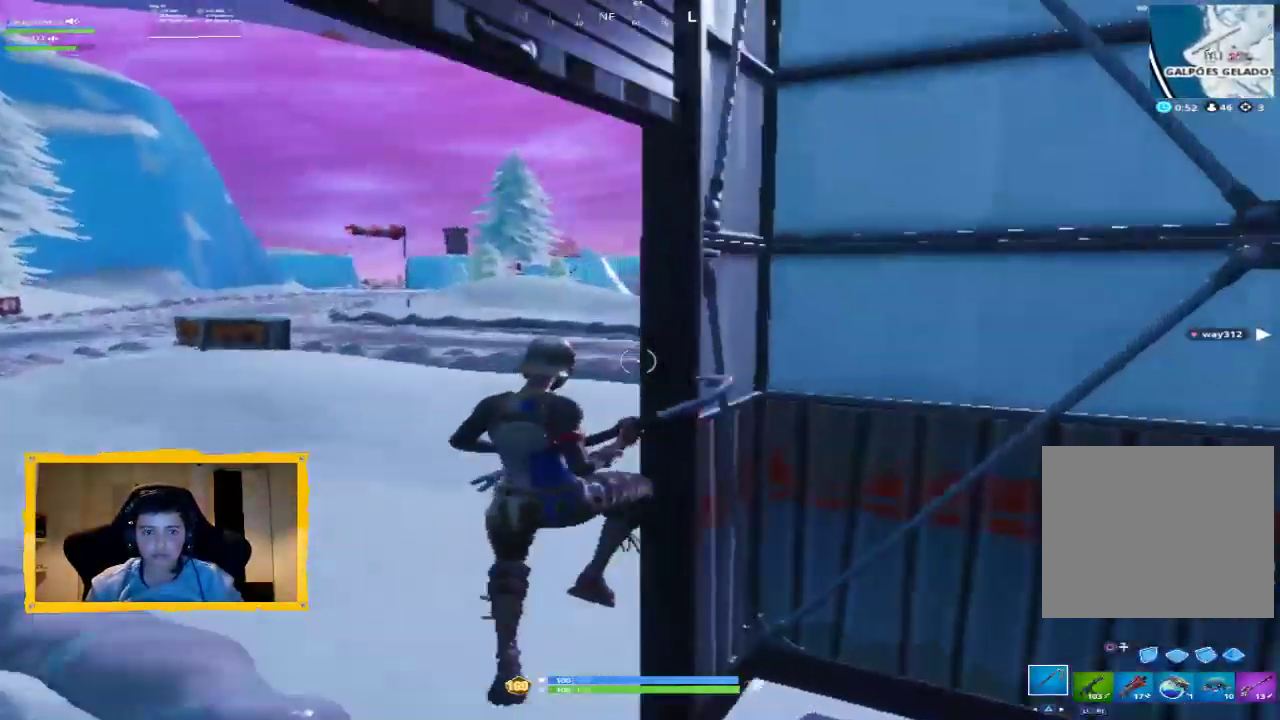
{"buttons": [], "left_stick": "down-left", "right_stick": "right", "events": [[67, "right_stick", "right"], [333, "left_stick", "left"], [433, "left_stick", "down-left"]]}
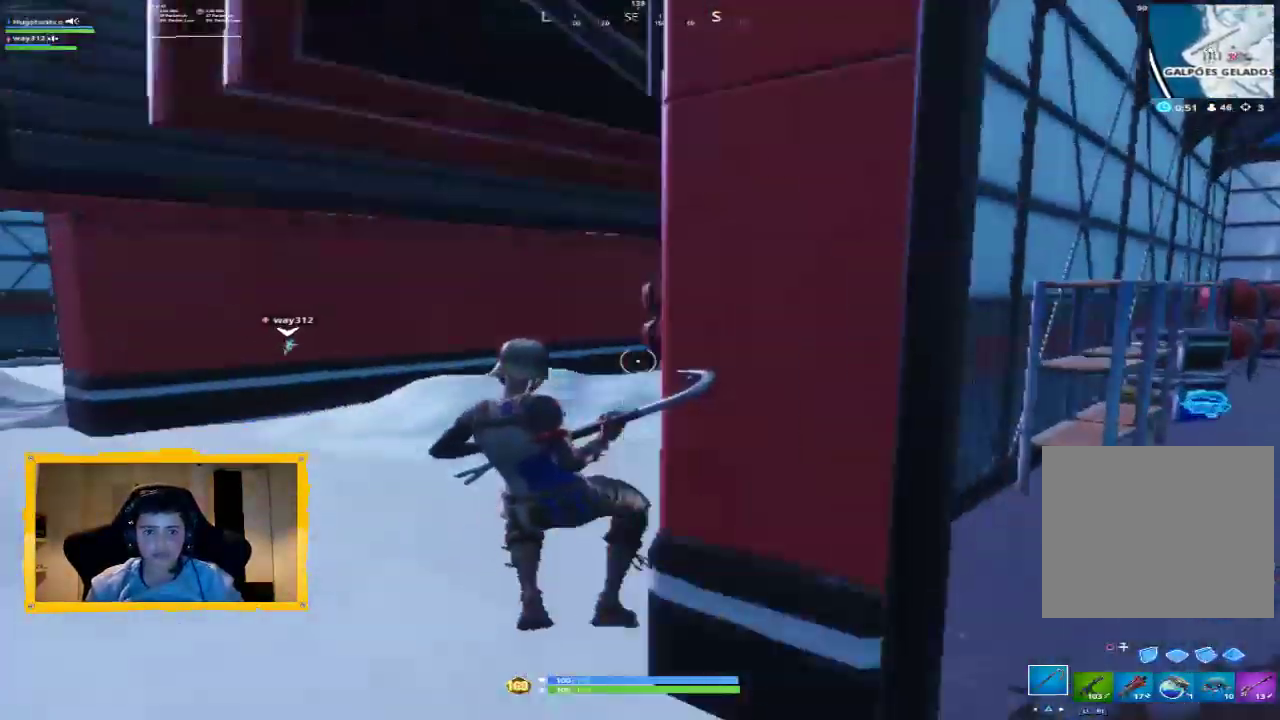
{"buttons": [], "left_stick": "up-left", "right_stick": "center", "events": [[200, "right_stick", "up-left"], [267, "left_stick", "left"], [333, "right_stick", "center"], [500, "left_stick", "up-left"]]}
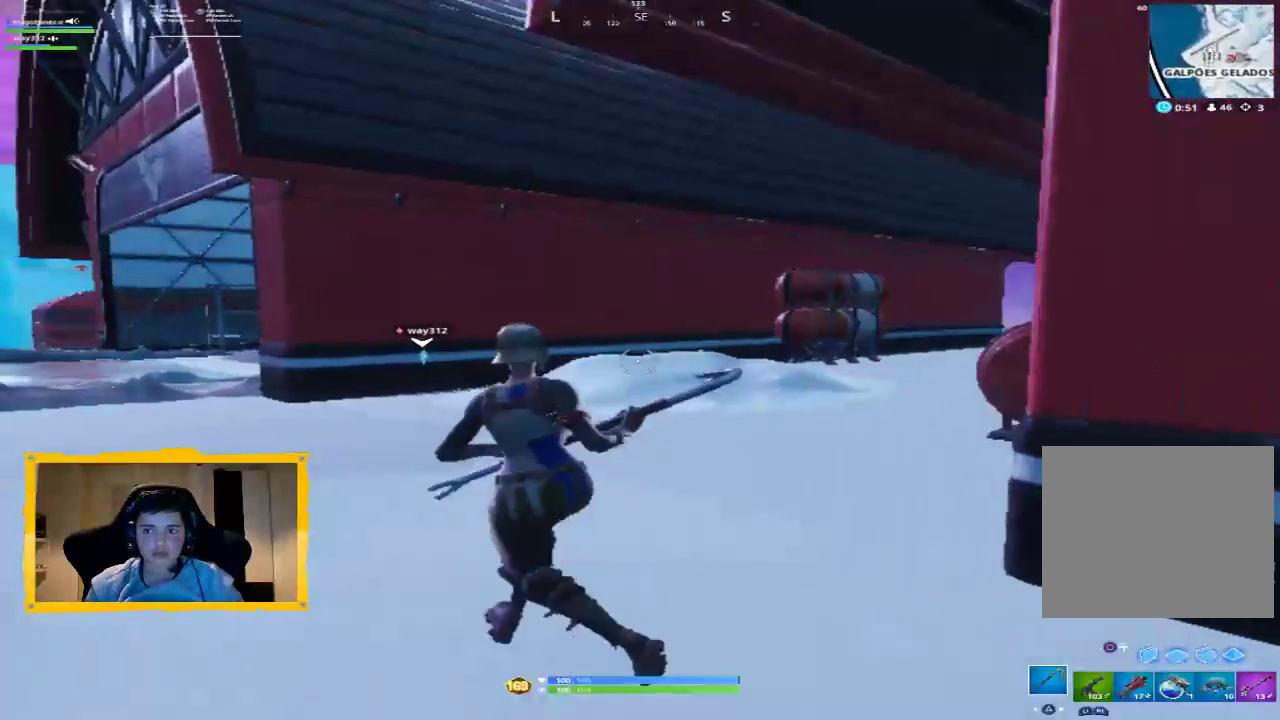
{"buttons": ["L3"], "left_stick": "up-left", "right_stick": "center", "events": [[33, "right_stick", "right"], [100, "right_stick", "center"], [300, "right_stick", "left"], [433, "right_stick", "center"], [467, "L3", "down"]]}
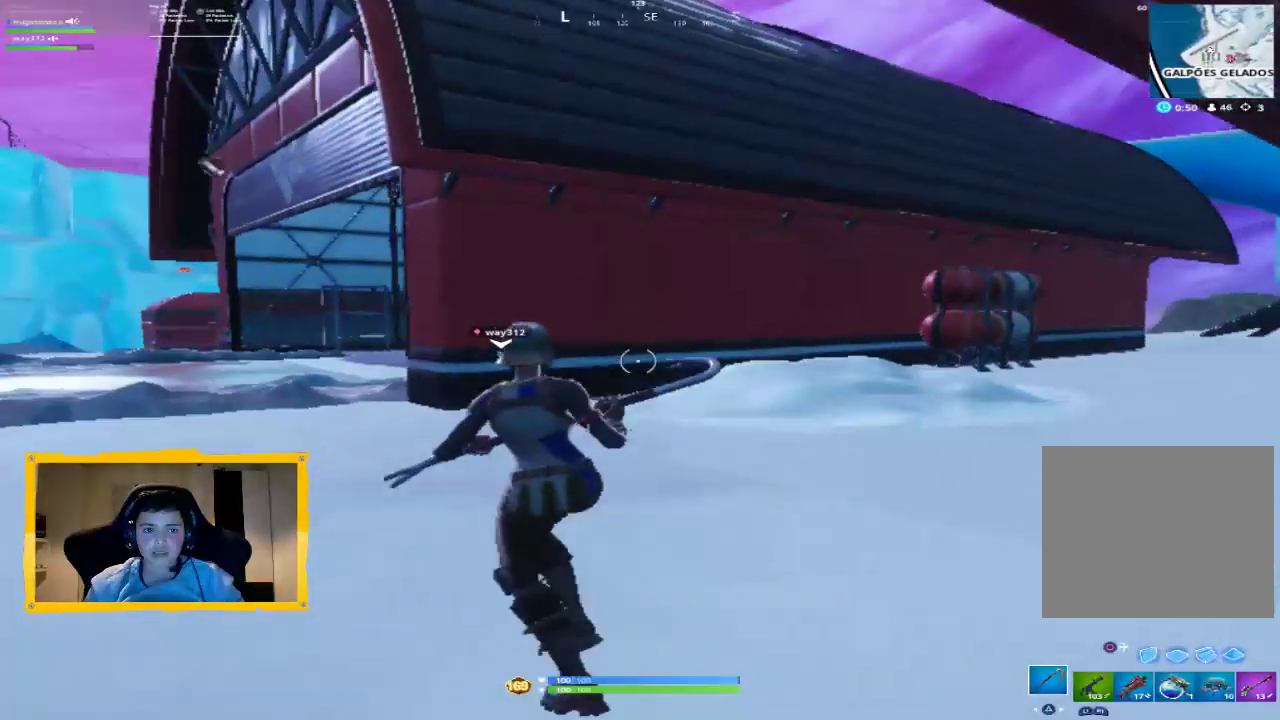
{"buttons": [], "left_stick": "up-left", "right_stick": "center", "events": [[100, "L3", "up"], [133, "right_stick", "right"], [200, "R1", "down"], [267, "right_stick", "center"], [300, "R1", "up"]]}
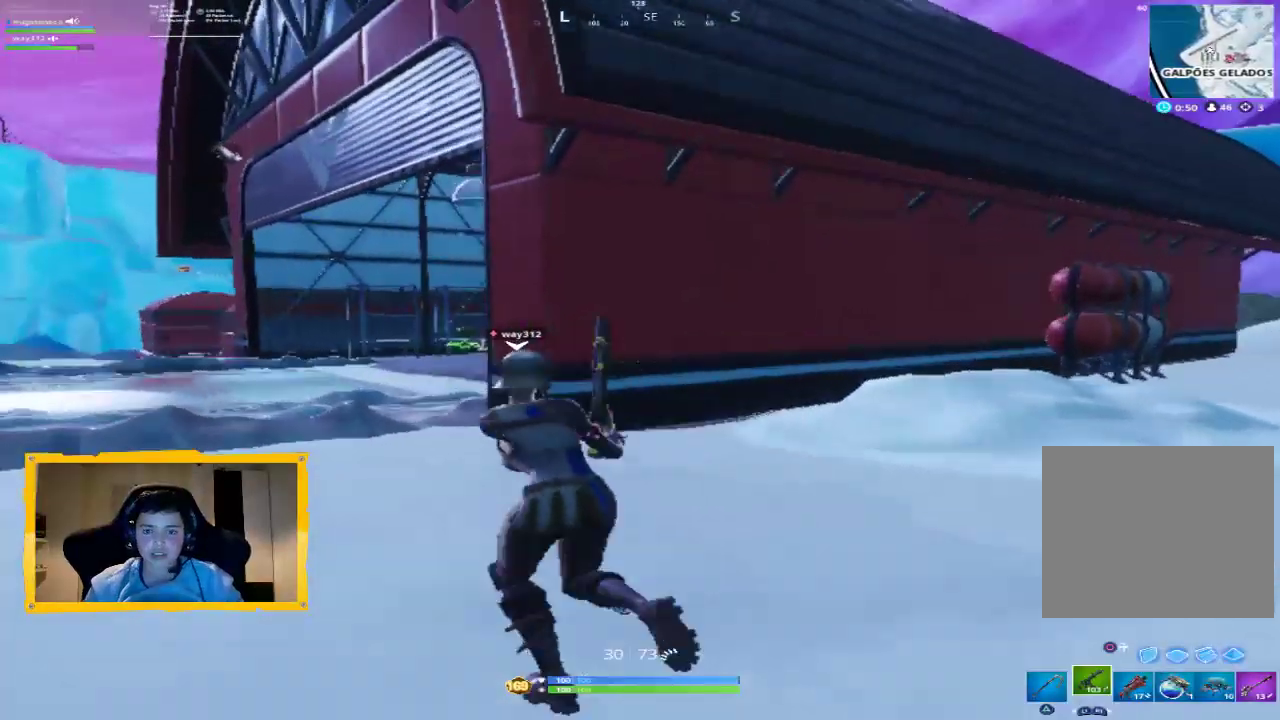
{"buttons": [], "left_stick": "up-left", "right_stick": "center", "events": [[300, "L1", "down"], [467, "L1", "up"]]}
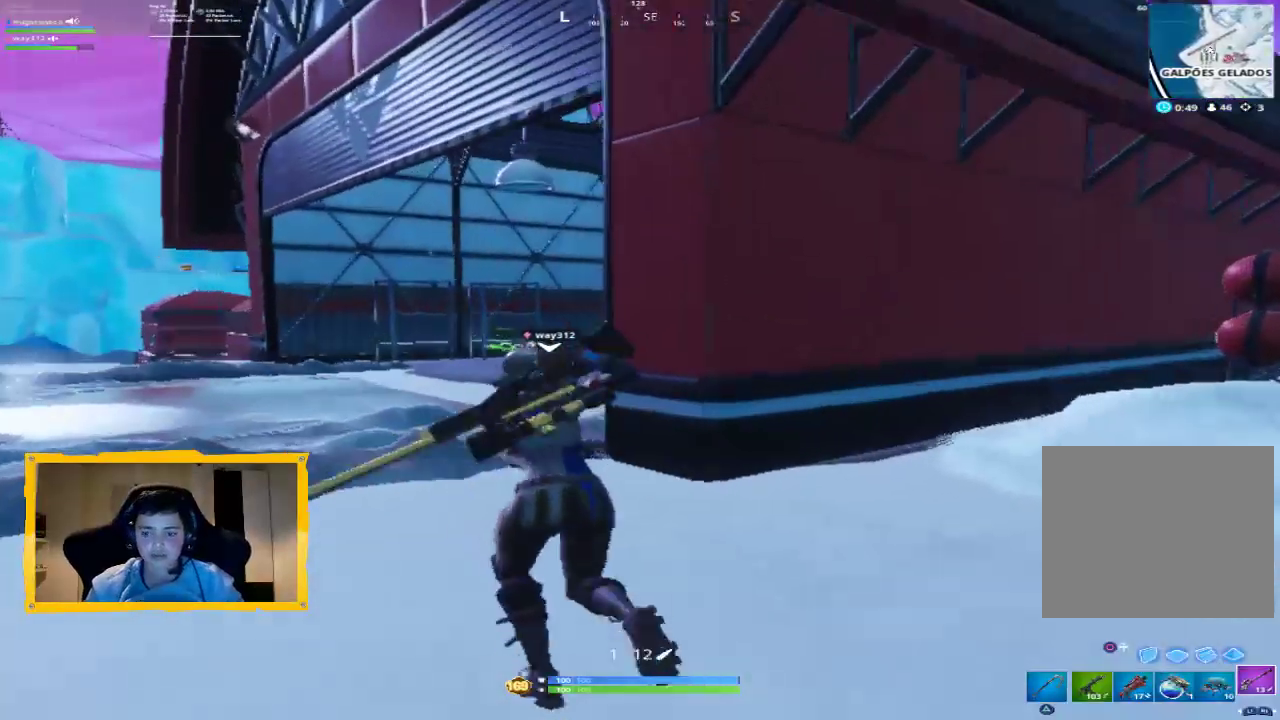
{"buttons": [], "left_stick": "up-left", "right_stick": "center", "events": [[100, "L1", "down"], [100, "right_stick", "left"], [233, "right_stick", "center"], [267, "L1", "up"], [367, "L1", "down"], [467, "L1", "up"]]}
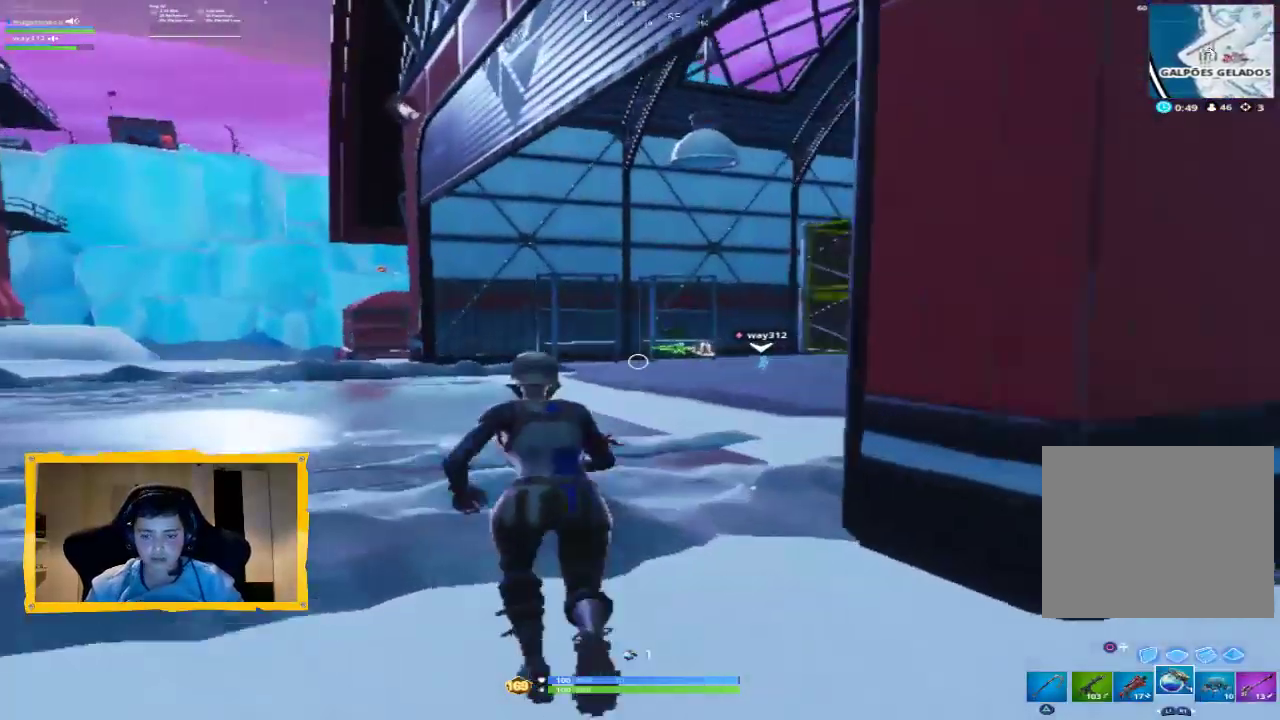
{"buttons": [], "left_stick": "up-left", "right_stick": "right", "events": [[433, "right_stick", "right"]]}
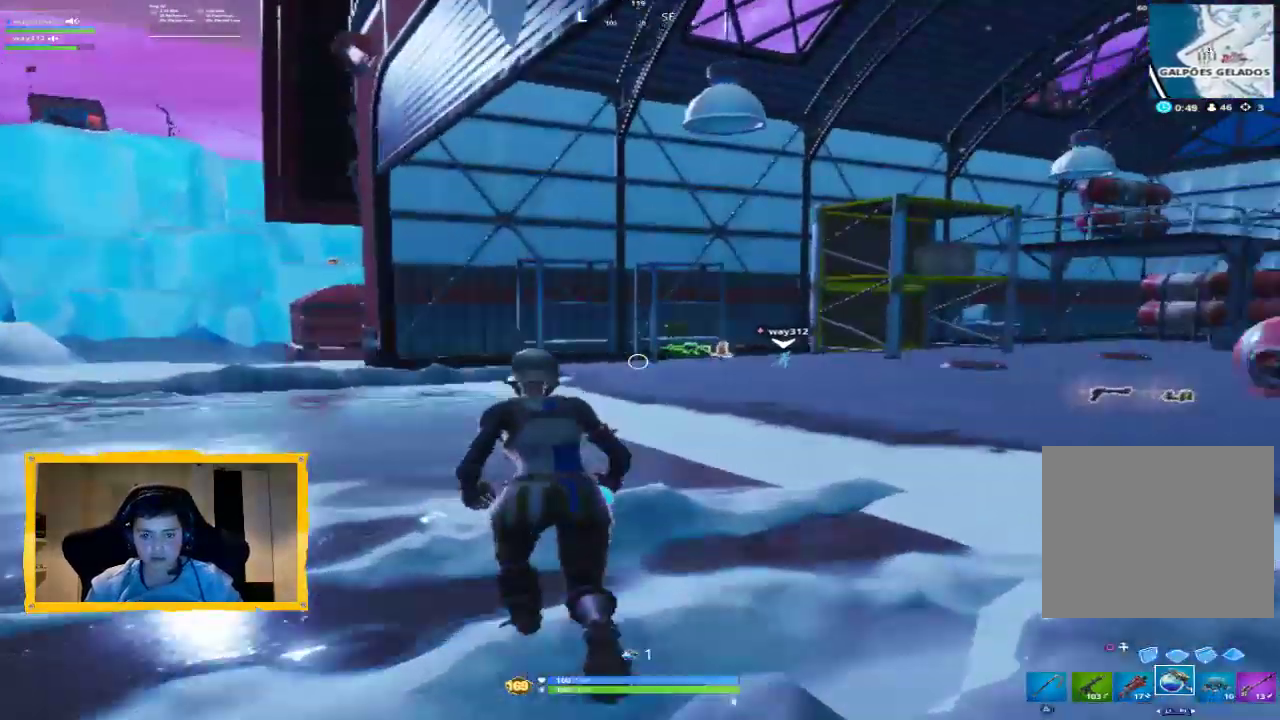
{"buttons": [], "left_stick": "up", "right_stick": "right", "events": [[133, "right_stick", "center"], [300, "left_stick", "up"], [300, "right_stick", "right"]]}
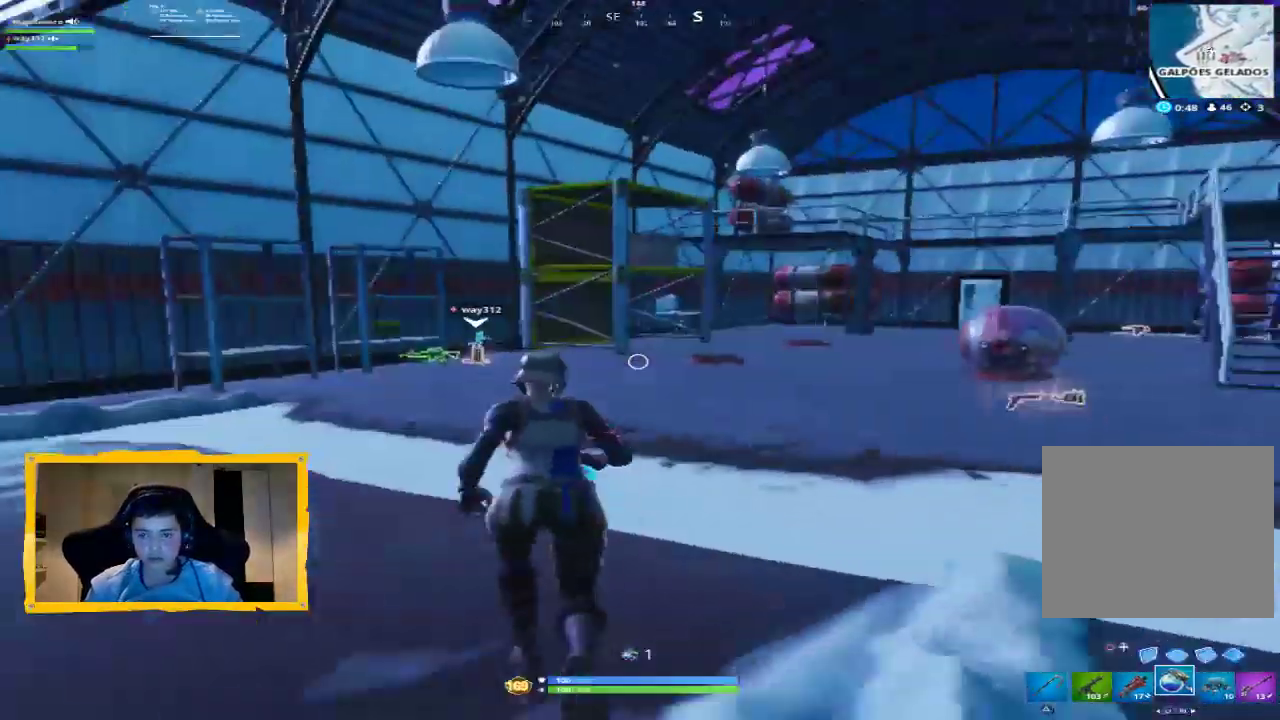
{"buttons": ["R1"], "left_stick": "up-left", "right_stick": "right", "events": [[33, "left_stick", "up-left"], [33, "right_stick", "center"], [167, "R1", "down"], [267, "R1", "up"], [367, "right_stick", "right"], [500, "R1", "down"]]}
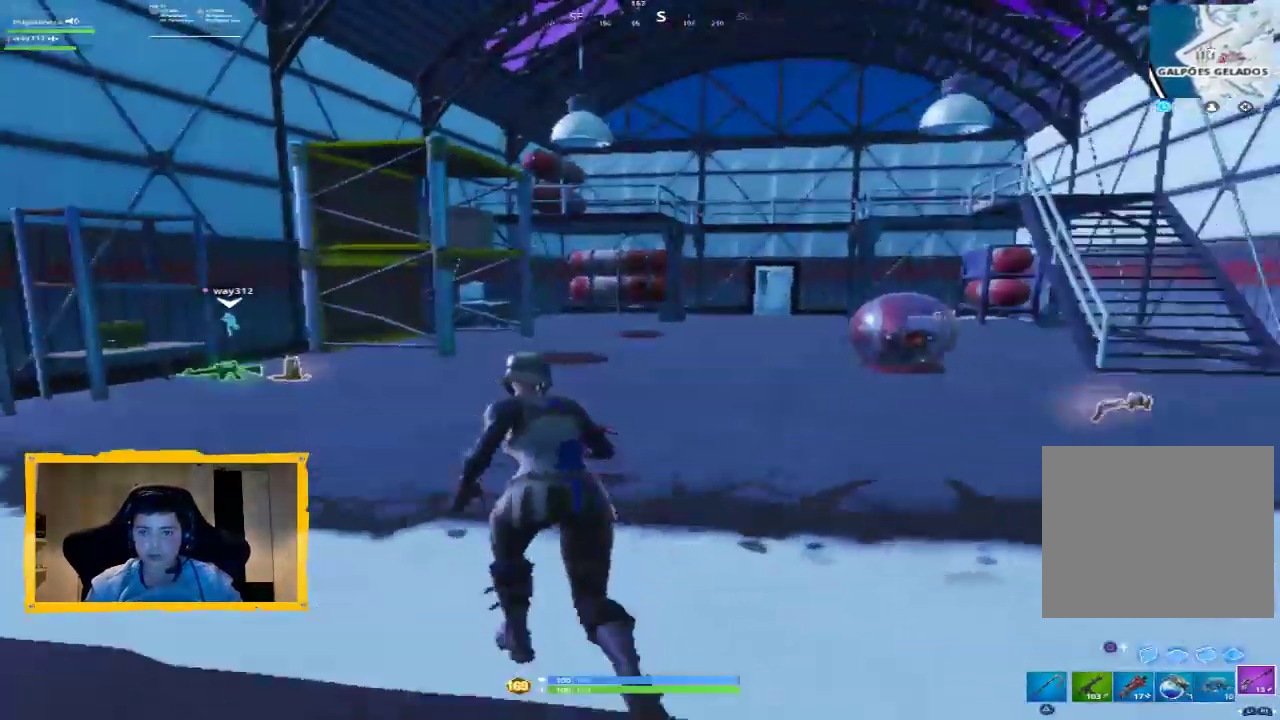
{"buttons": [], "left_stick": "up-left", "right_stick": "right", "events": [[33, "right_stick", "center"], [100, "R1", "up"], [433, "right_stick", "right"]]}
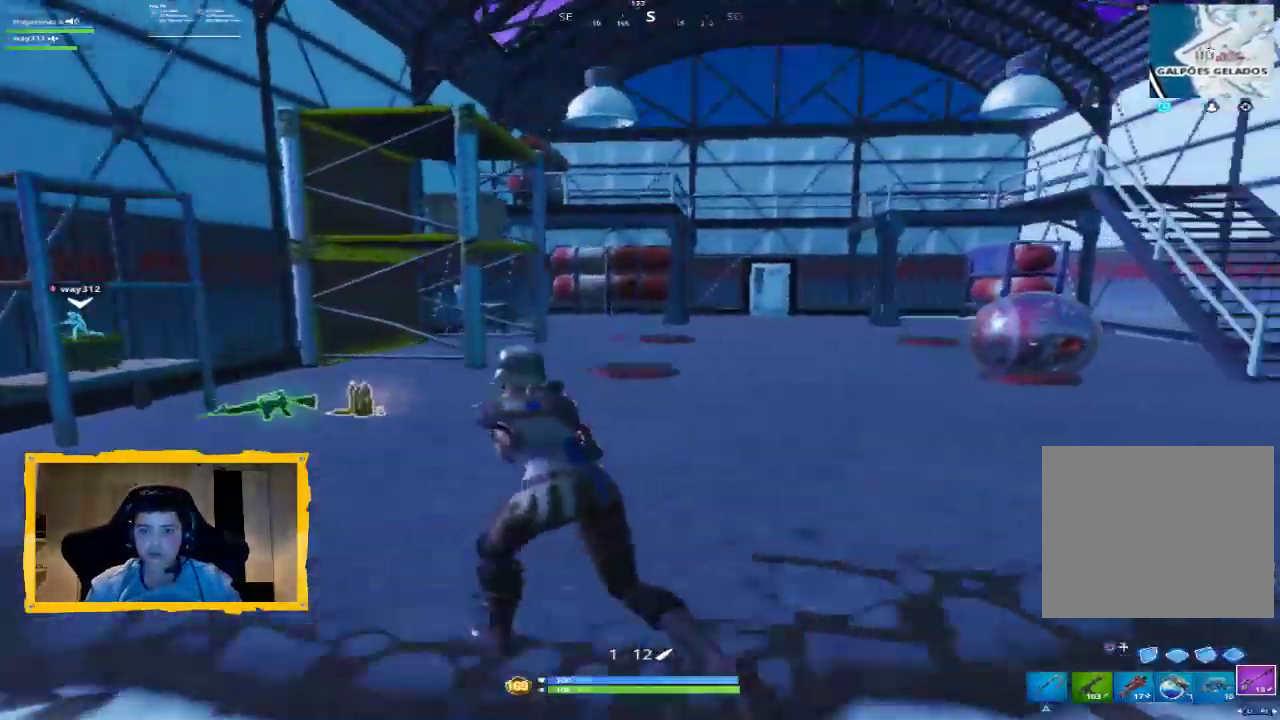
{"buttons": [], "left_stick": "up-left", "right_stick": "center", "events": [[67, "right_stick", "center"]]}
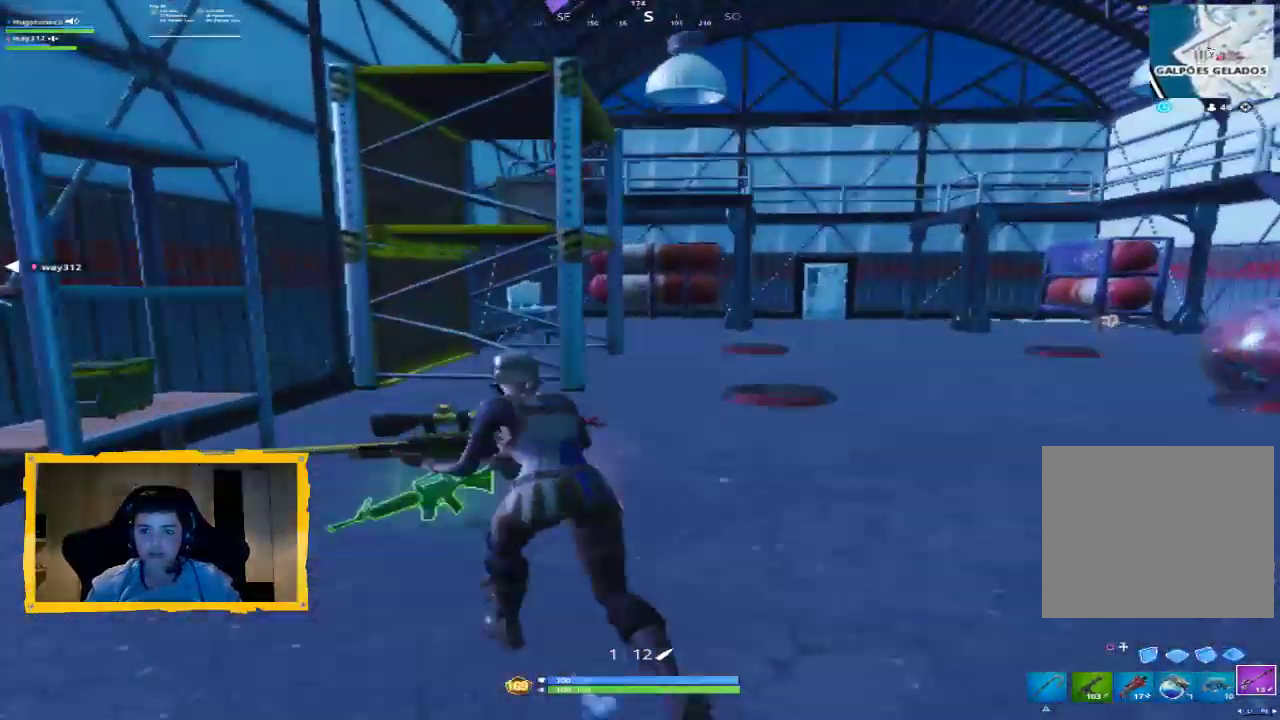
{"buttons": [], "left_stick": "up", "right_stick": "center", "events": [[67, "left_stick", "up"]]}
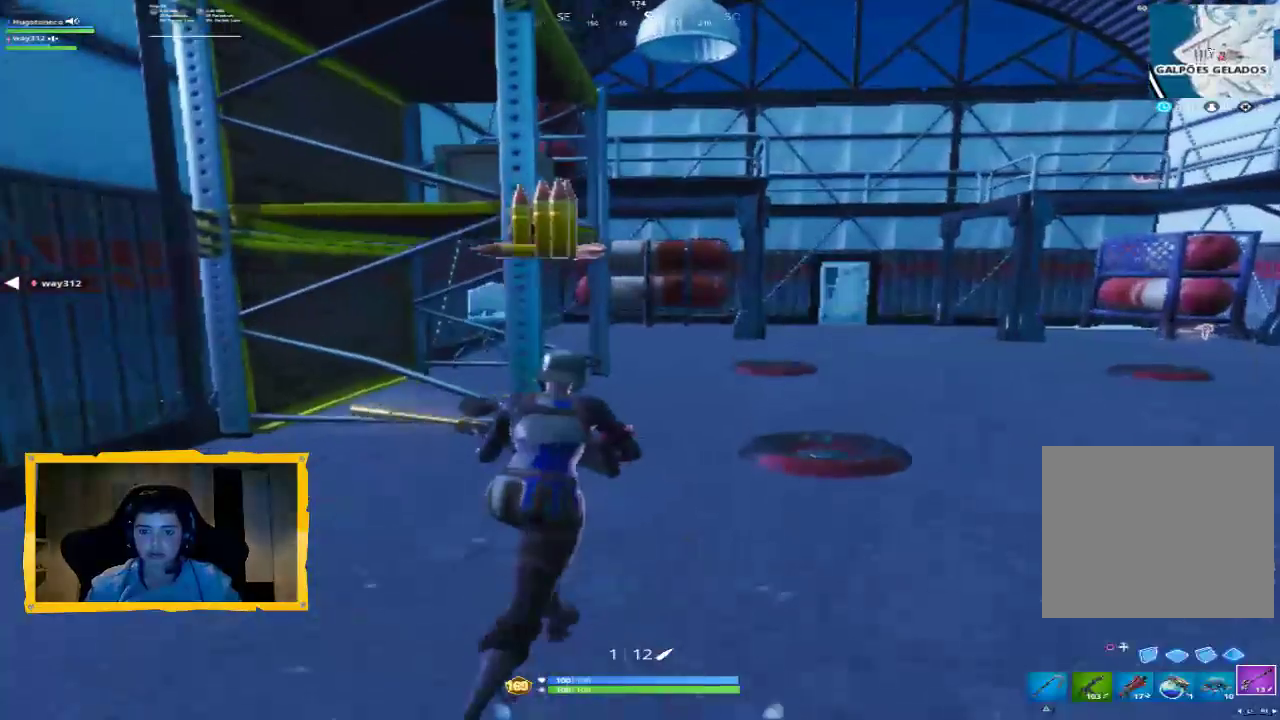
{"buttons": [], "left_stick": "down", "right_stick": "center", "events": [[100, "left_stick", "center"], [200, "left_stick", "down"]]}